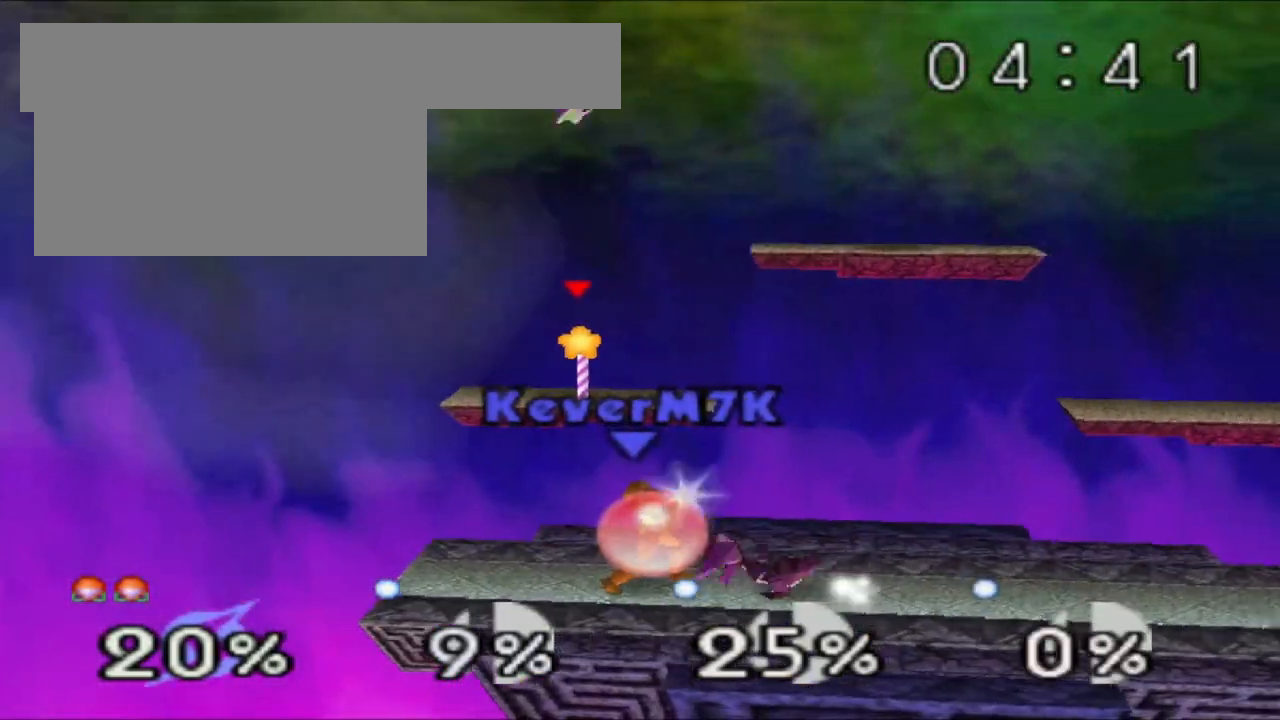
Gameplay with a controller (Nintendo layout); each line is a JSON object with the inputs held at the frame after it. "events" lists button and stick changes between this image and that frame as [ms after this image, input, new state], when the widget could be followed in between. Not read: L3 R3.
{"buttons": [], "left_stick": "center", "events": [[483, "Z", "up"]]}
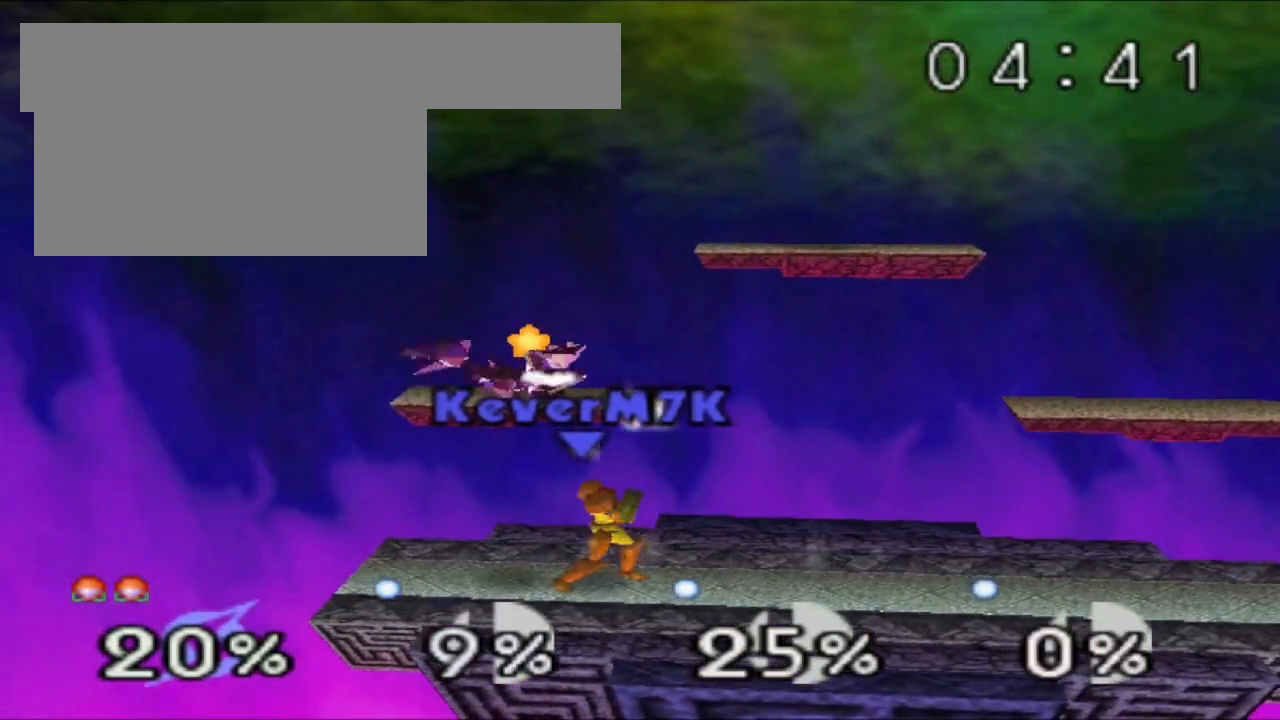
{"buttons": [], "left_stick": "up", "events": [[34, "left_stick", "up"], [84, "B", "down"], [201, "B", "up"], [234, "B", "down"], [301, "B", "up"], [334, "B", "down"], [401, "B", "up"], [451, "B", "down"], [501, "B", "up"]]}
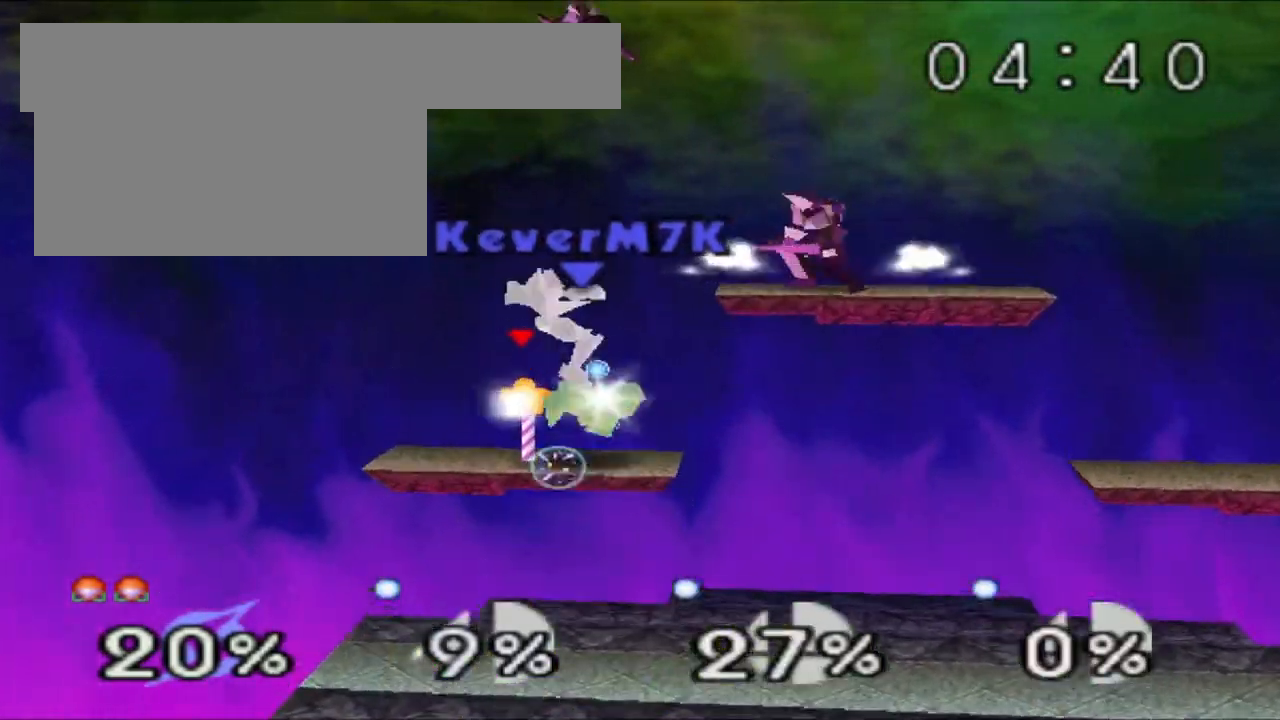
{"buttons": ["B"], "left_stick": "up-right", "events": [[50, "B", "down"], [117, "B", "up"], [183, "B", "down"], [217, "left_stick", "up-right"], [317, "B", "up"], [400, "B", "down"]]}
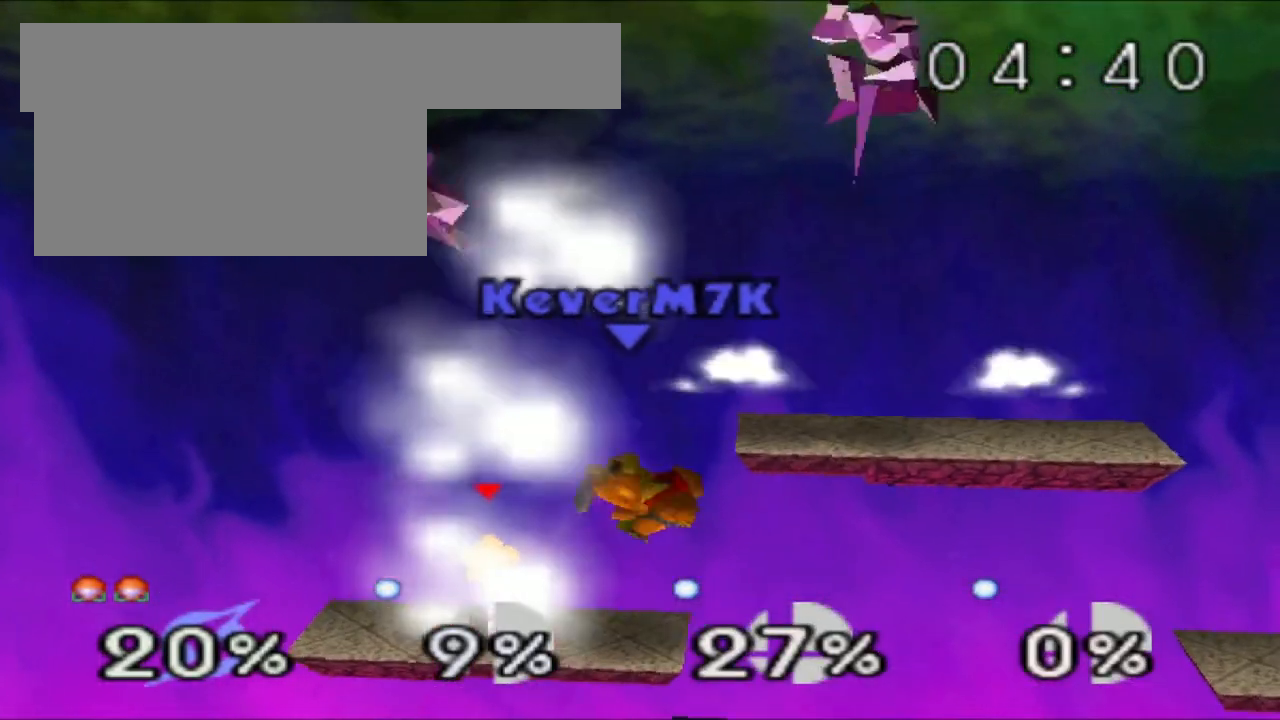
{"buttons": ["B"], "left_stick": "up", "events": [[17, "B", "up"], [84, "left_stick", "up-left"], [334, "left_stick", "up"], [384, "B", "down"], [434, "B", "up"], [484, "B", "down"]]}
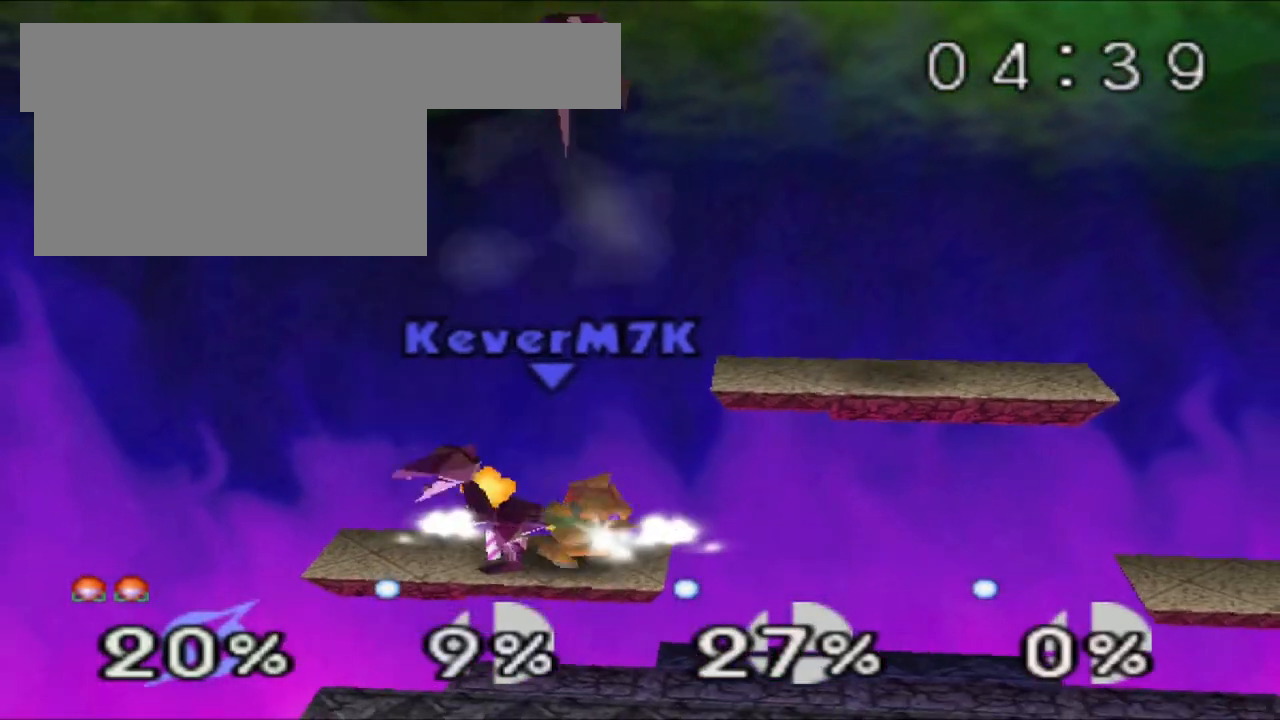
{"buttons": [], "left_stick": "up-left", "events": [[33, "B", "up"], [83, "B", "down"], [150, "B", "up"], [200, "B", "down"], [250, "B", "up"], [300, "B", "down"], [367, "B", "up"], [400, "B", "down"], [484, "B", "up"], [484, "left_stick", "up-left"]]}
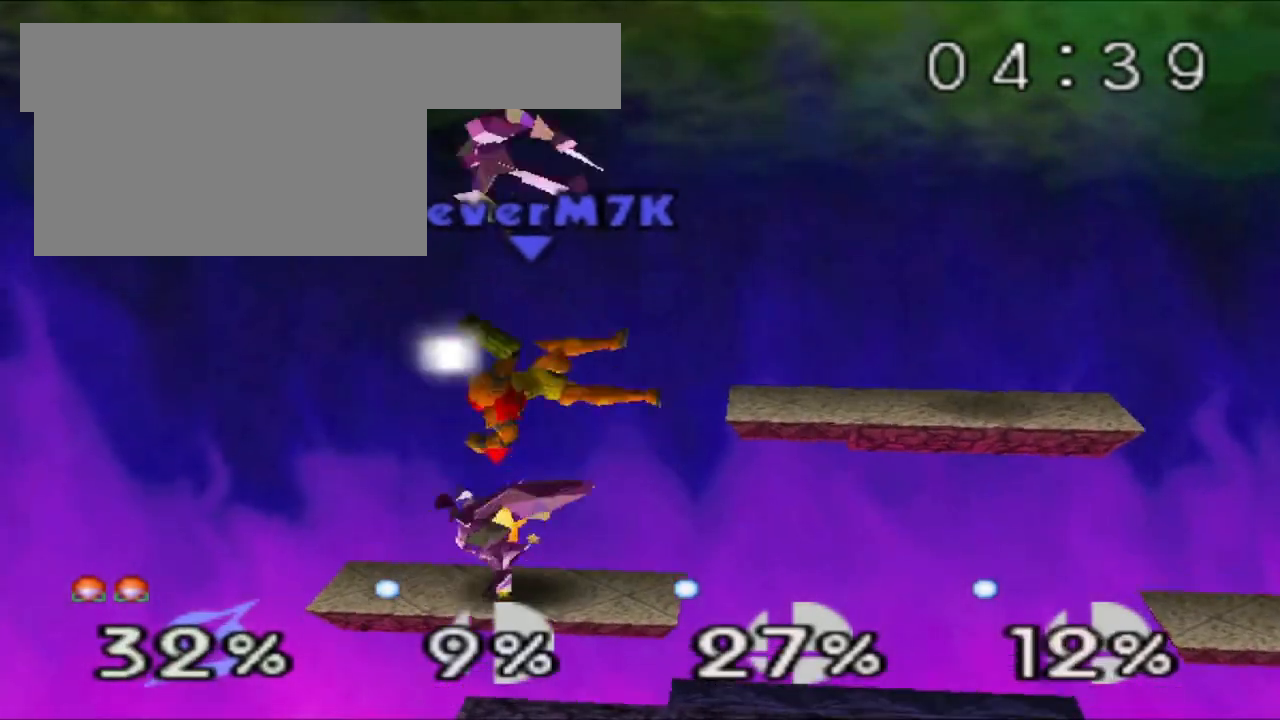
{"buttons": [], "left_stick": "up", "events": [[17, "B", "down"], [84, "B", "up"], [100, "left_stick", "up"], [434, "B", "down"], [484, "B", "up"]]}
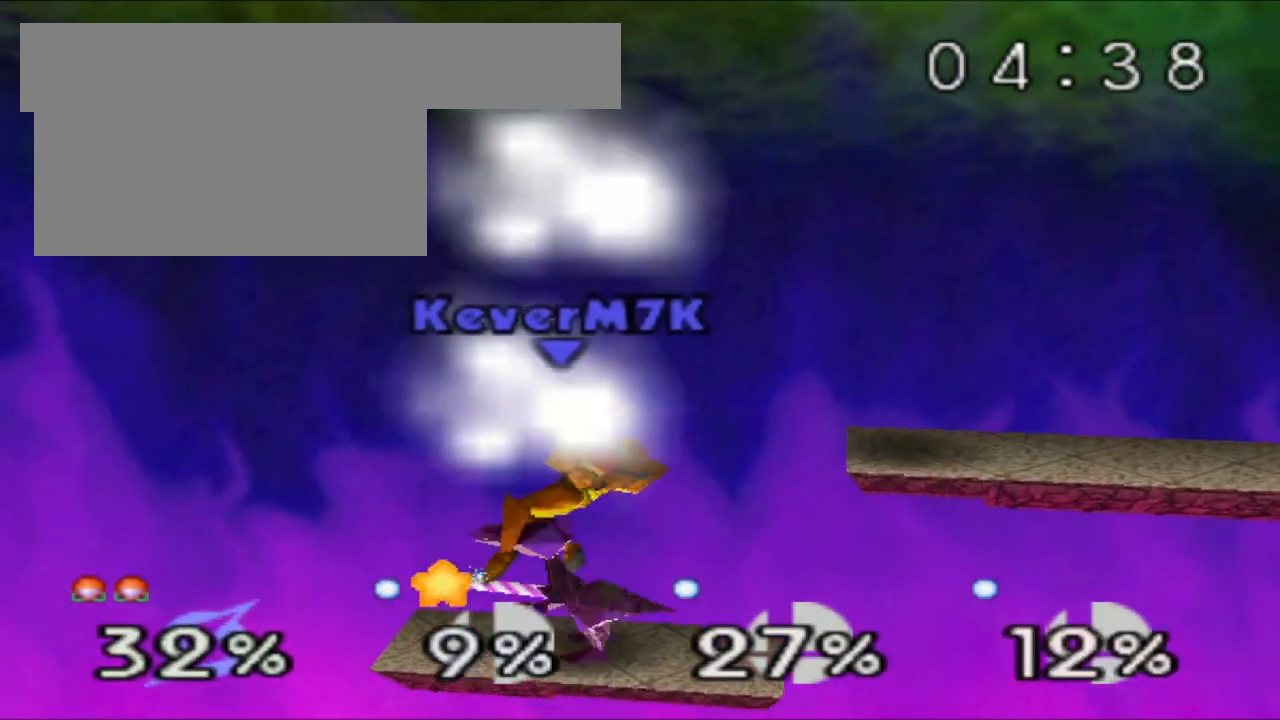
{"buttons": ["B"], "left_stick": "up-right", "events": [[33, "B", "down"], [67, "B", "up"], [117, "B", "down"], [183, "B", "up"], [233, "B", "down"], [283, "B", "up"], [334, "B", "down"], [334, "left_stick", "up-right"], [400, "B", "up"], [450, "B", "down"]]}
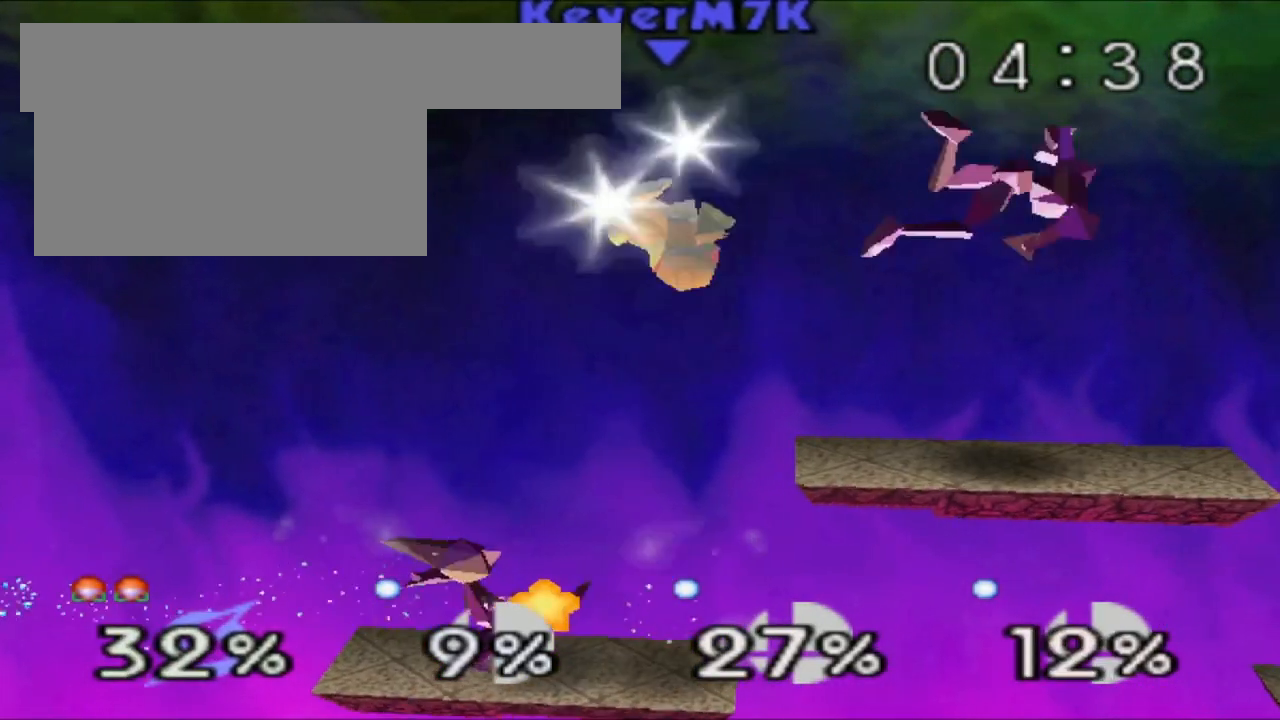
{"buttons": [], "left_stick": "center", "events": [[117, "B", "up"], [317, "left_stick", "up-left"], [484, "left_stick", "center"]]}
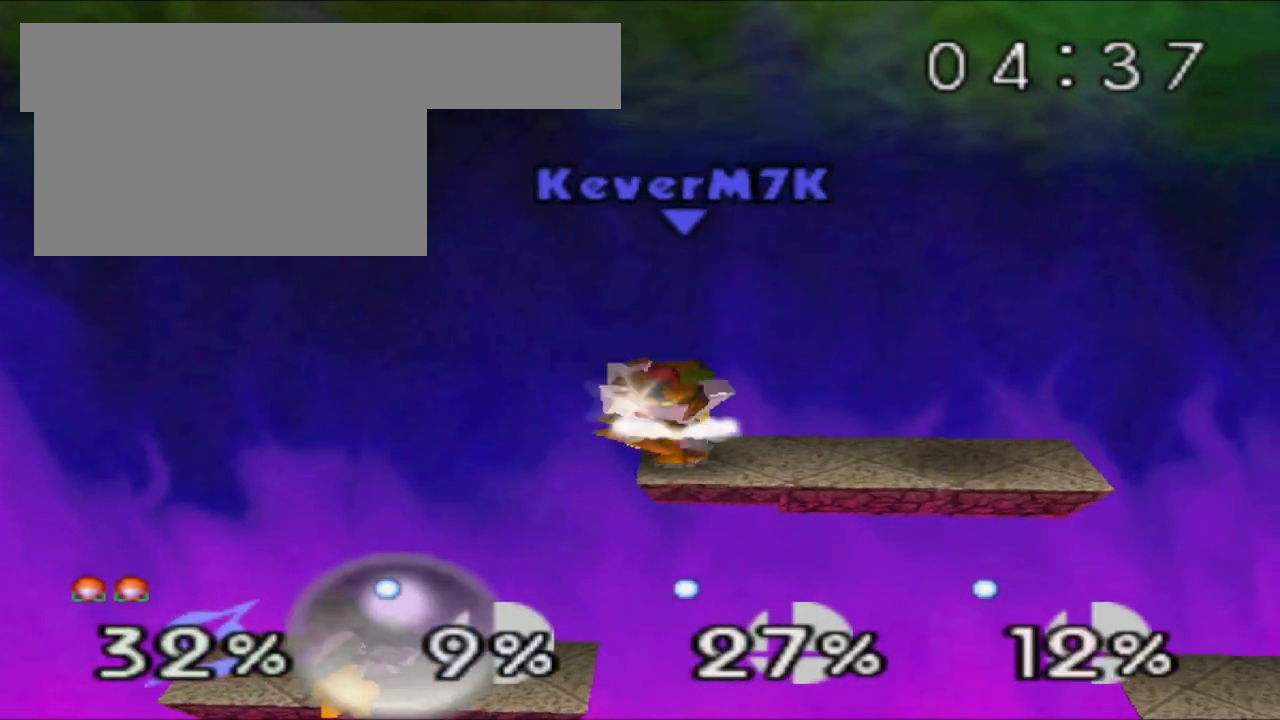
{"buttons": [], "left_stick": "down", "events": [[50, "left_stick", "down-right"], [233, "left_stick", "center"], [284, "left_stick", "down"]]}
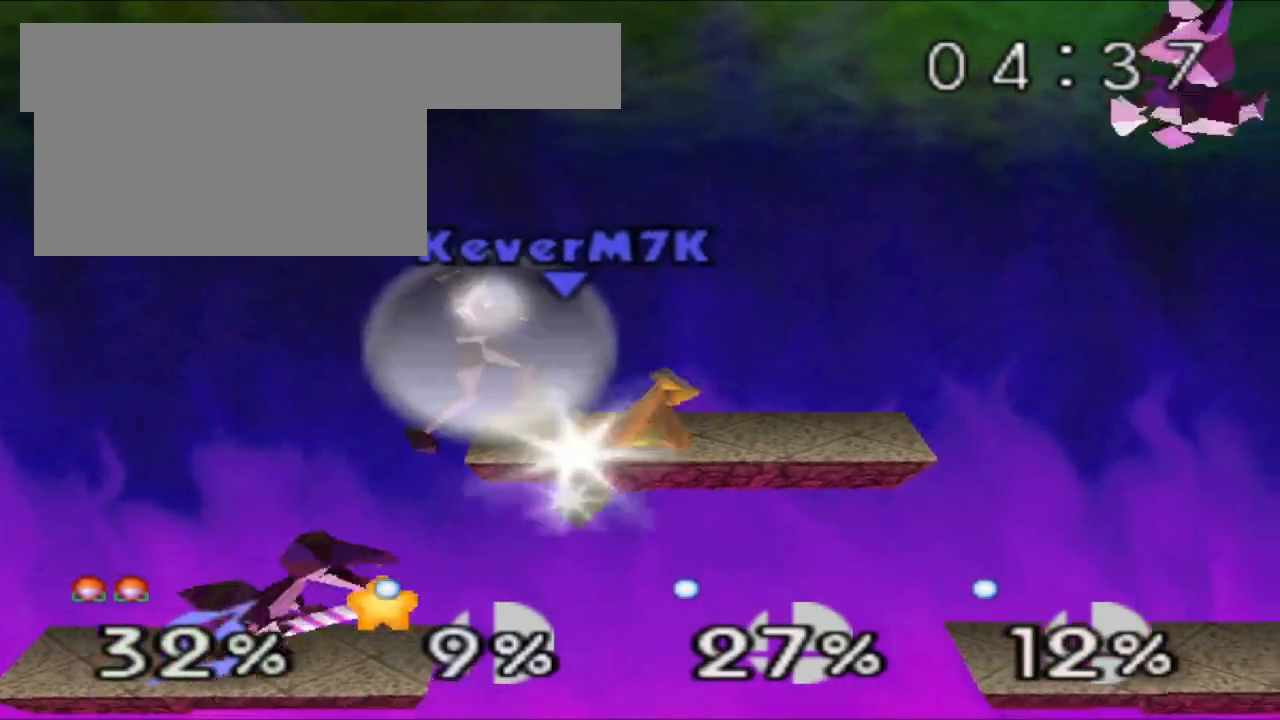
{"buttons": ["Z"], "left_stick": "center", "events": [[34, "left_stick", "center"], [84, "left_stick", "down"], [167, "left_stick", "center"], [217, "left_stick", "down"], [284, "left_stick", "center"], [434, "Z", "down"]]}
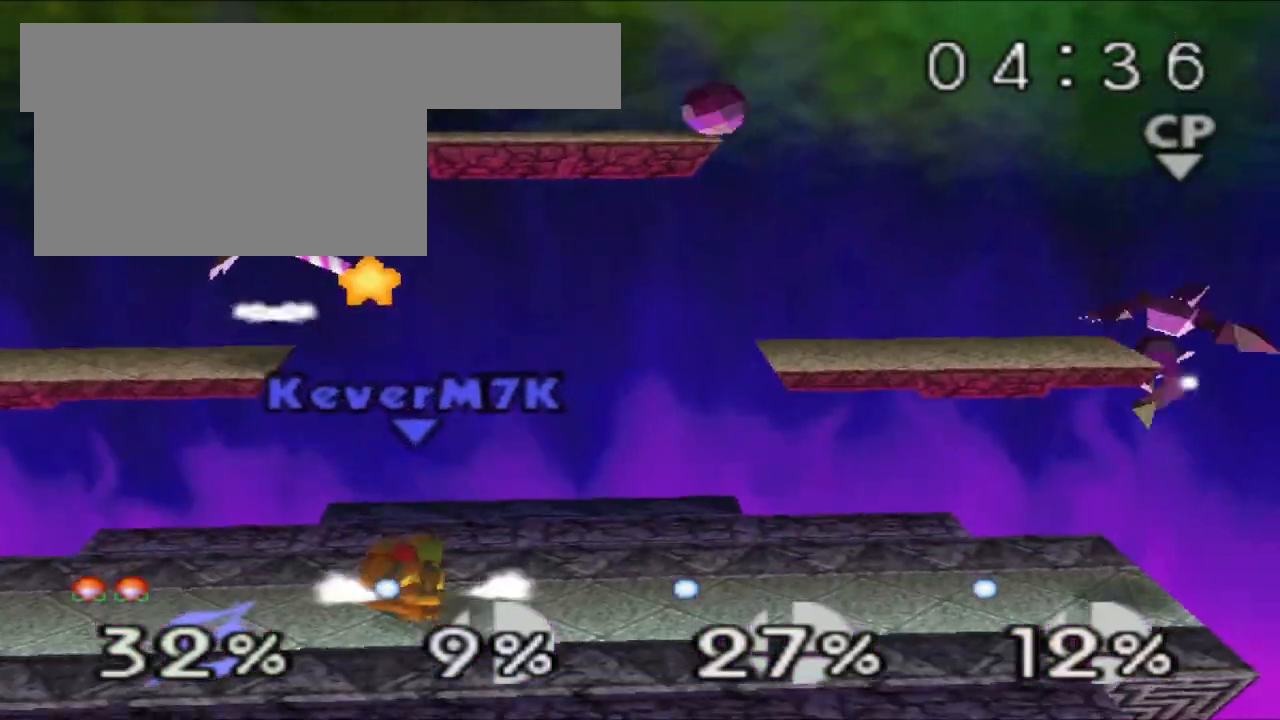
{"buttons": [], "left_stick": "center", "events": [[17, "left_stick", "left"], [83, "C_LEFT", "down"], [100, "C_LEFT", "up"], [150, "left_stick", "center"], [200, "left_stick", "left"], [334, "left_stick", "center"], [400, "Z", "up"]]}
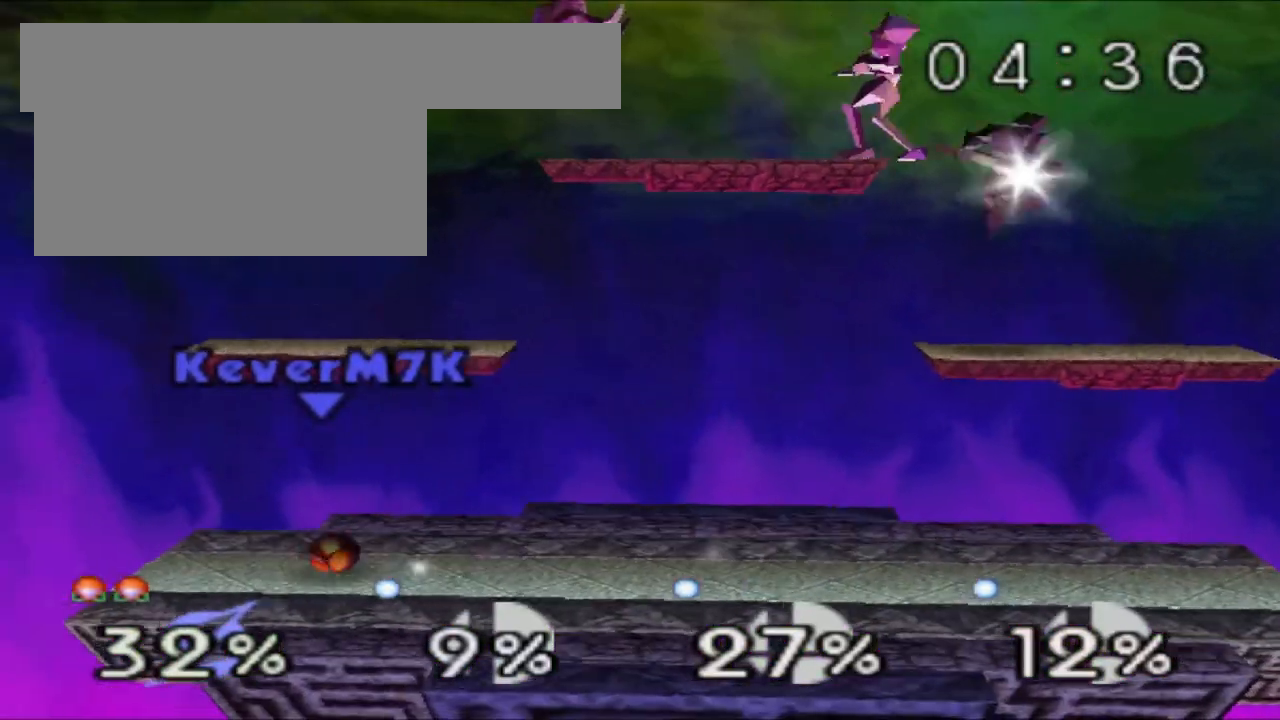
{"buttons": ["B"], "left_stick": "center", "events": [[468, "B", "down"]]}
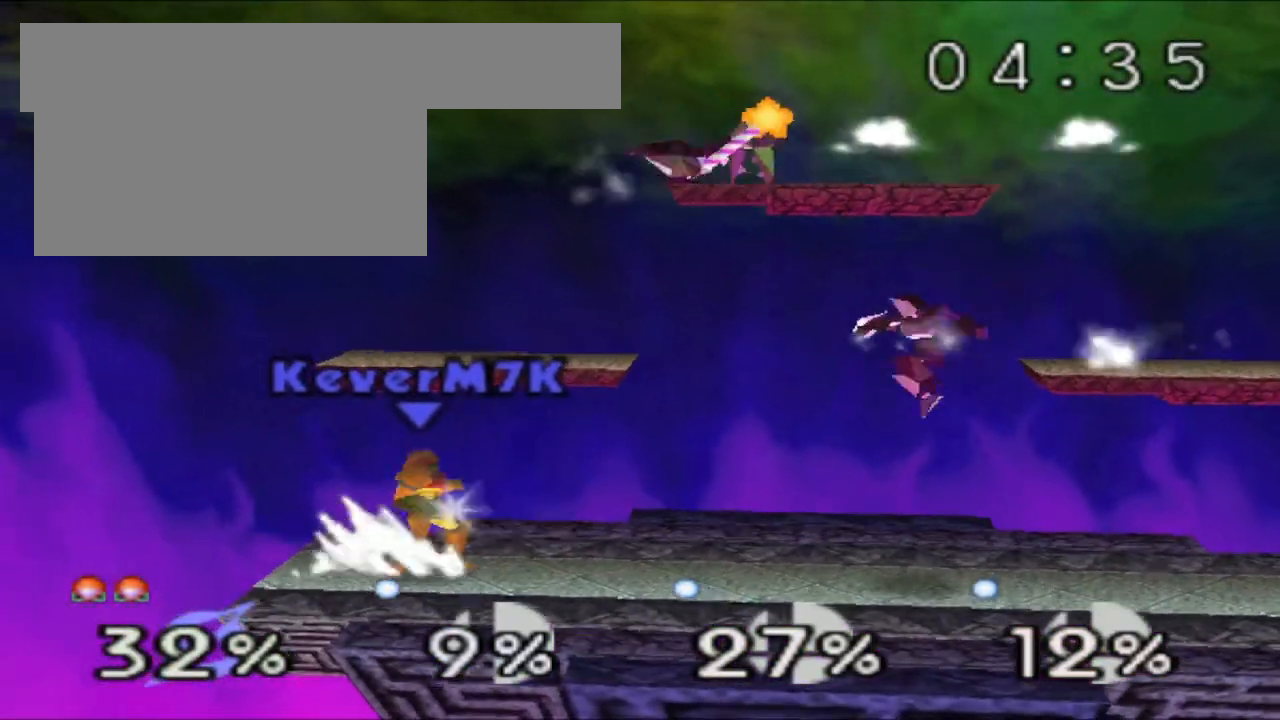
{"buttons": [], "left_stick": "center", "events": [[50, "B", "up"], [100, "B", "down"], [150, "B", "up"], [167, "B", "down"], [200, "B", "up"]]}
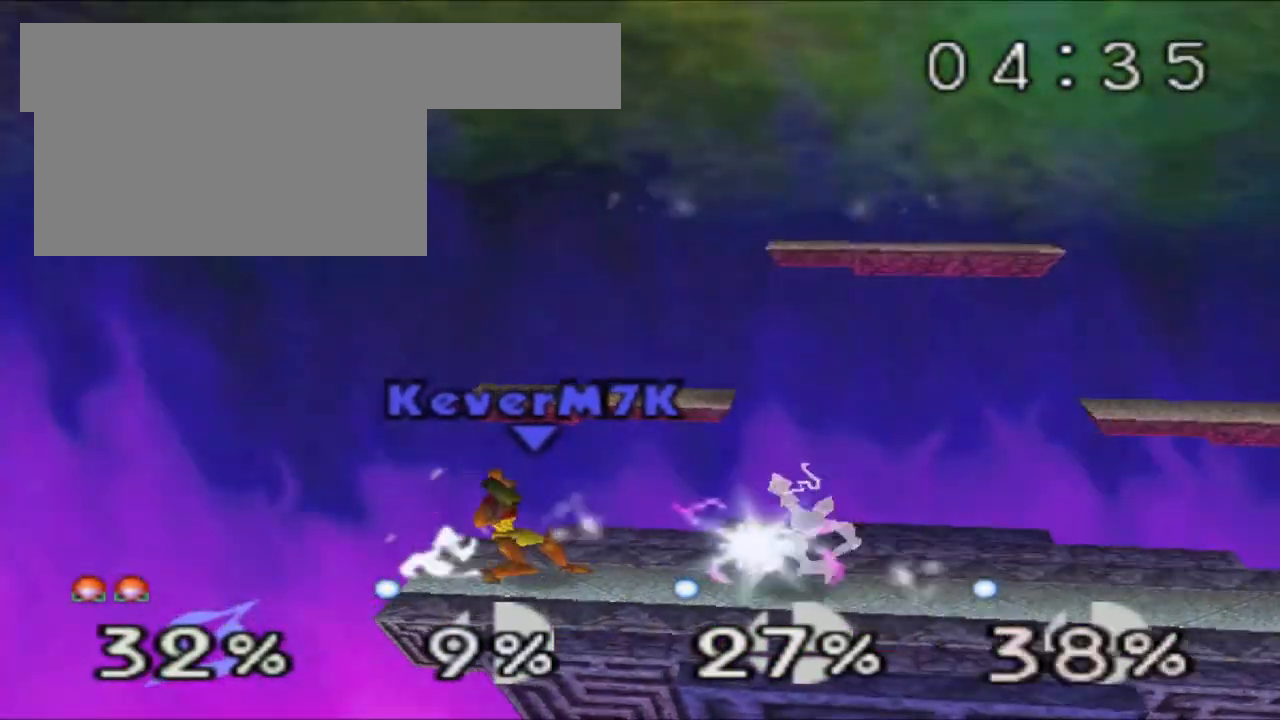
{"buttons": [], "left_stick": "right", "events": [[484, "left_stick", "right"]]}
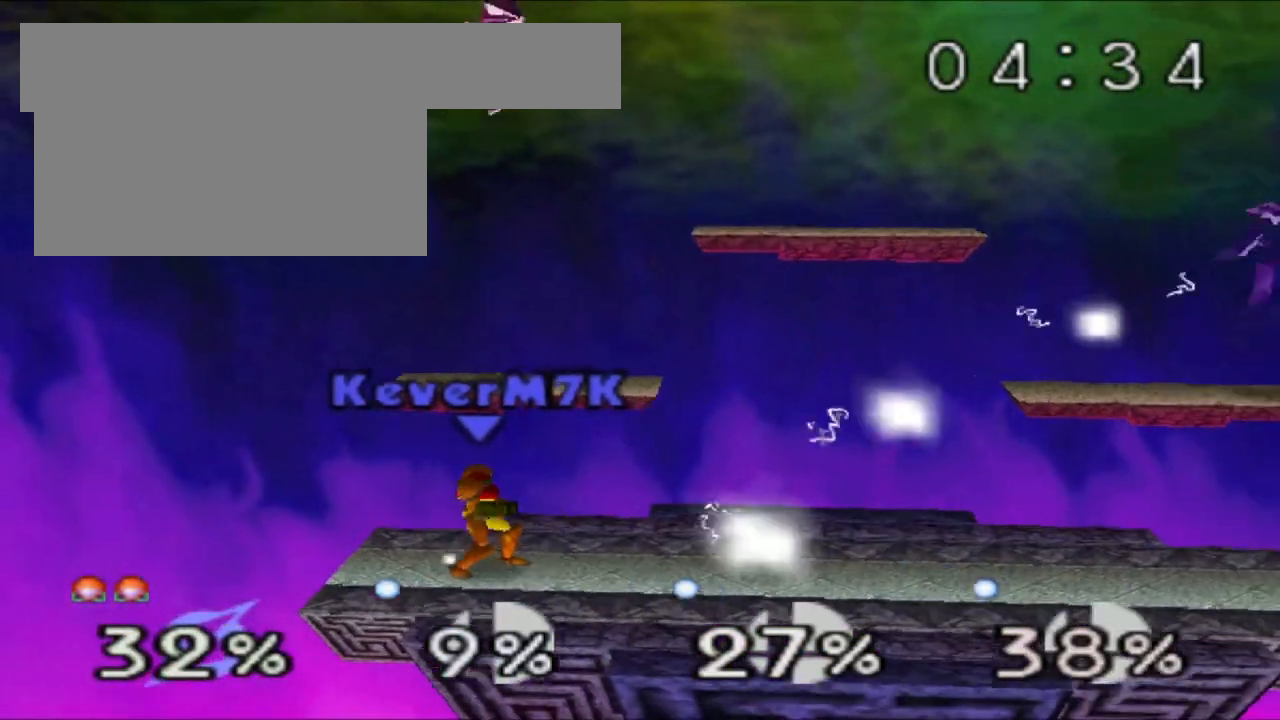
{"buttons": ["Z"], "left_stick": "center", "events": [[417, "Z", "down"], [467, "left_stick", "center"]]}
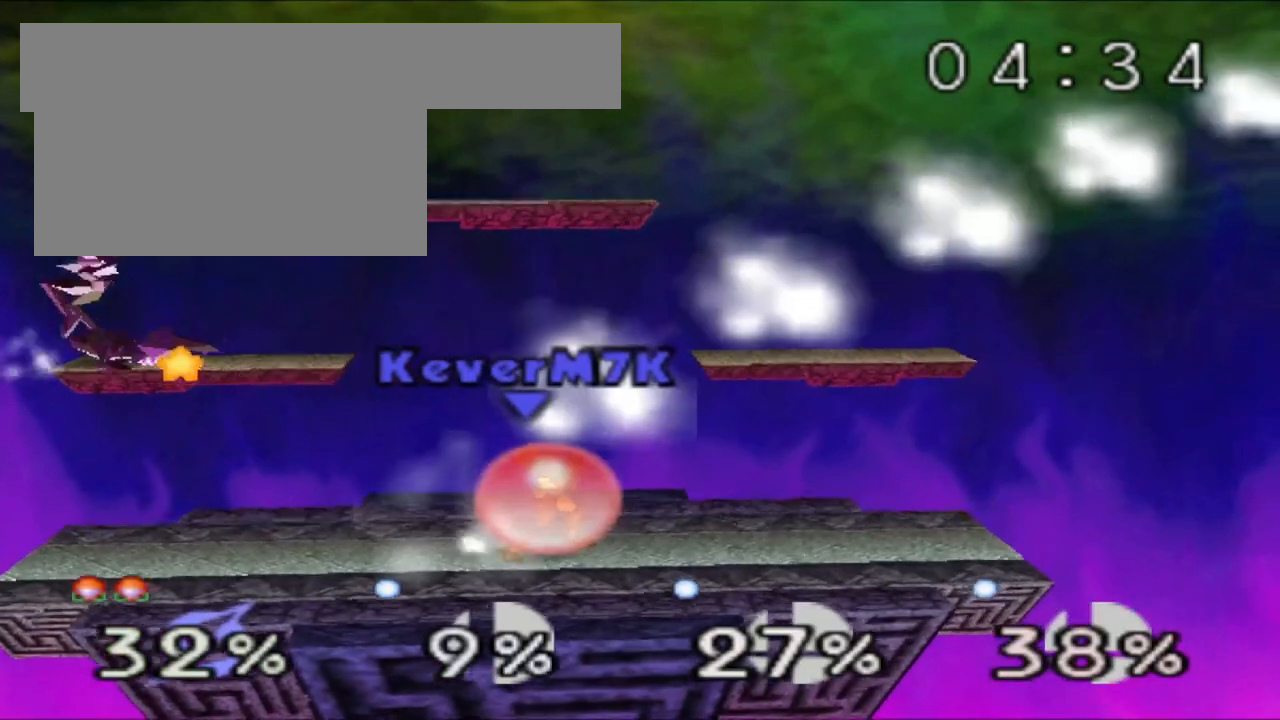
{"buttons": ["Z"], "left_stick": "center", "events": [[34, "left_stick", "right"], [217, "left_stick", "center"], [317, "B", "down"], [367, "B", "up"], [384, "C_LEFT", "down"], [401, "C_LEFT", "up"]]}